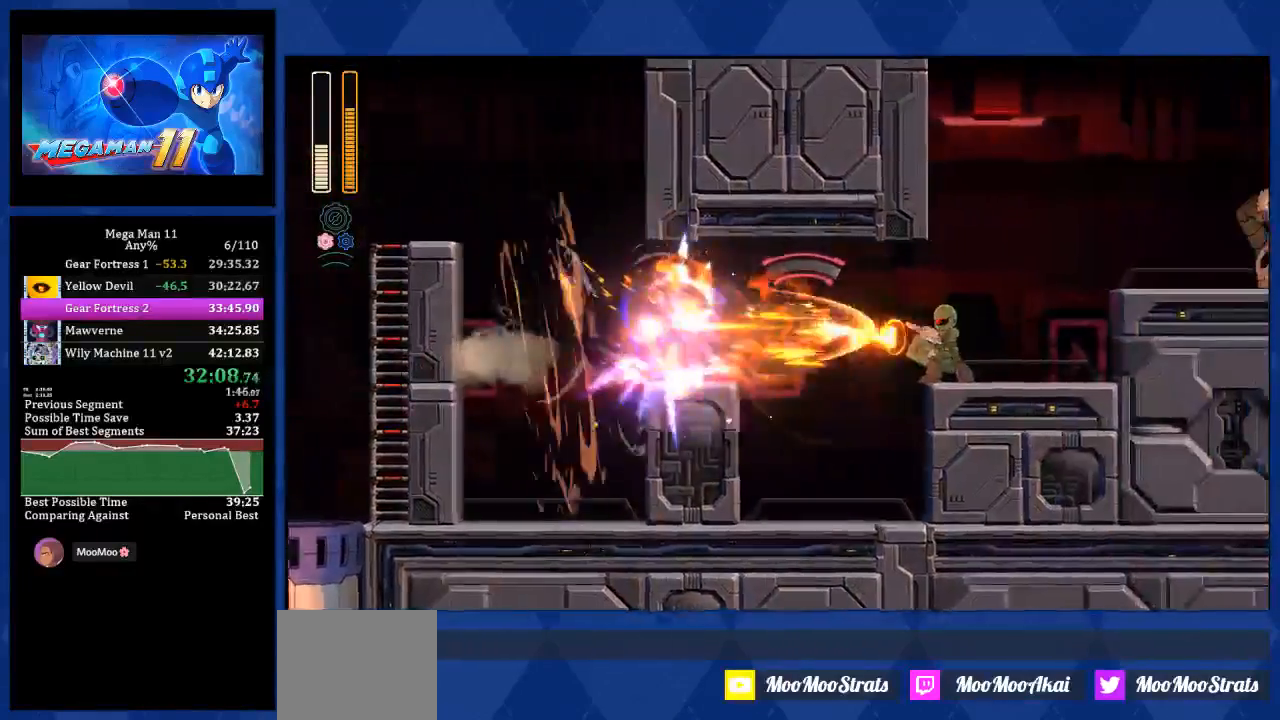
Gameplay with a controller (PlayStation layout); each line is a JSON object with the inputs held at the frame after it. "events" lists button and stick changes between this image and that frame as [ms after this image, input, new state], when the widget could be followed in between.
{"buttons": ["CROSS", "DPAD_RIGHT"], "left_stick": "center", "right_stick": "center", "events": [[17, "L2", "down"], [117, "L2", "up"], [333, "L1", "down"], [400, "CROSS", "down"], [450, "L1", "up"], [483, "R1", "up"]]}
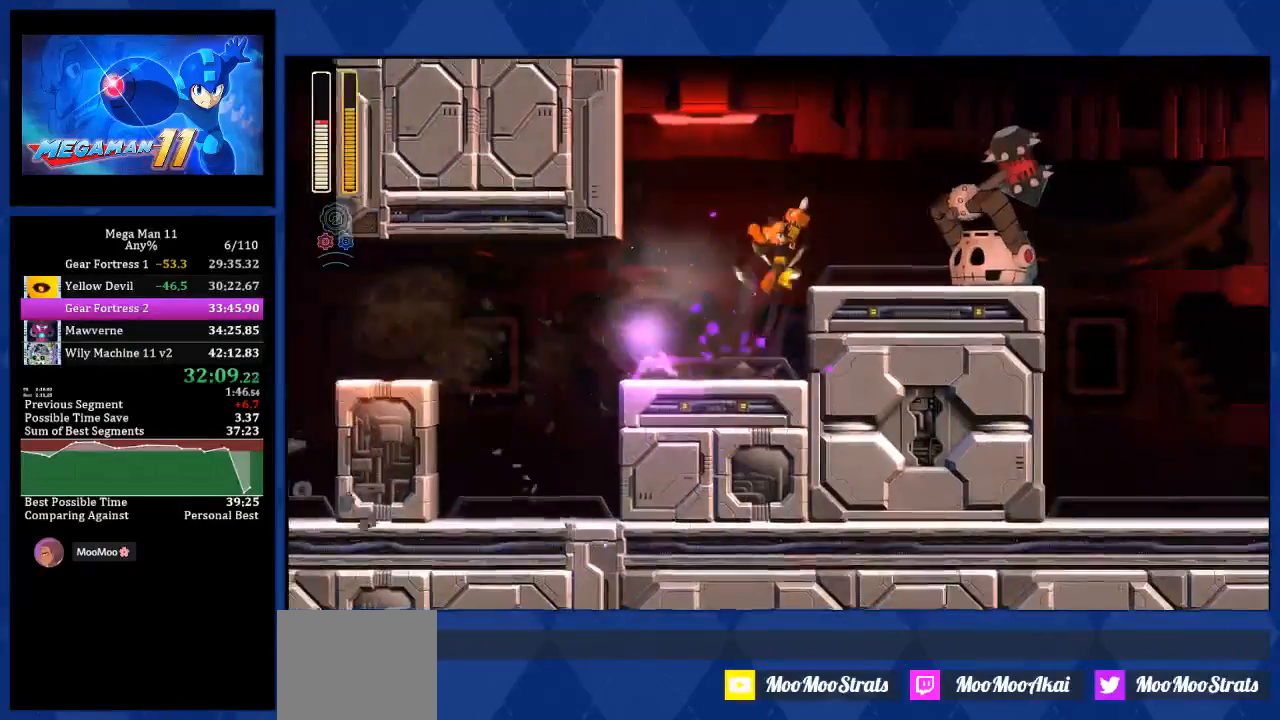
{"buttons": ["CROSS", "DPAD_RIGHT"], "left_stick": "center", "right_stick": "center", "events": []}
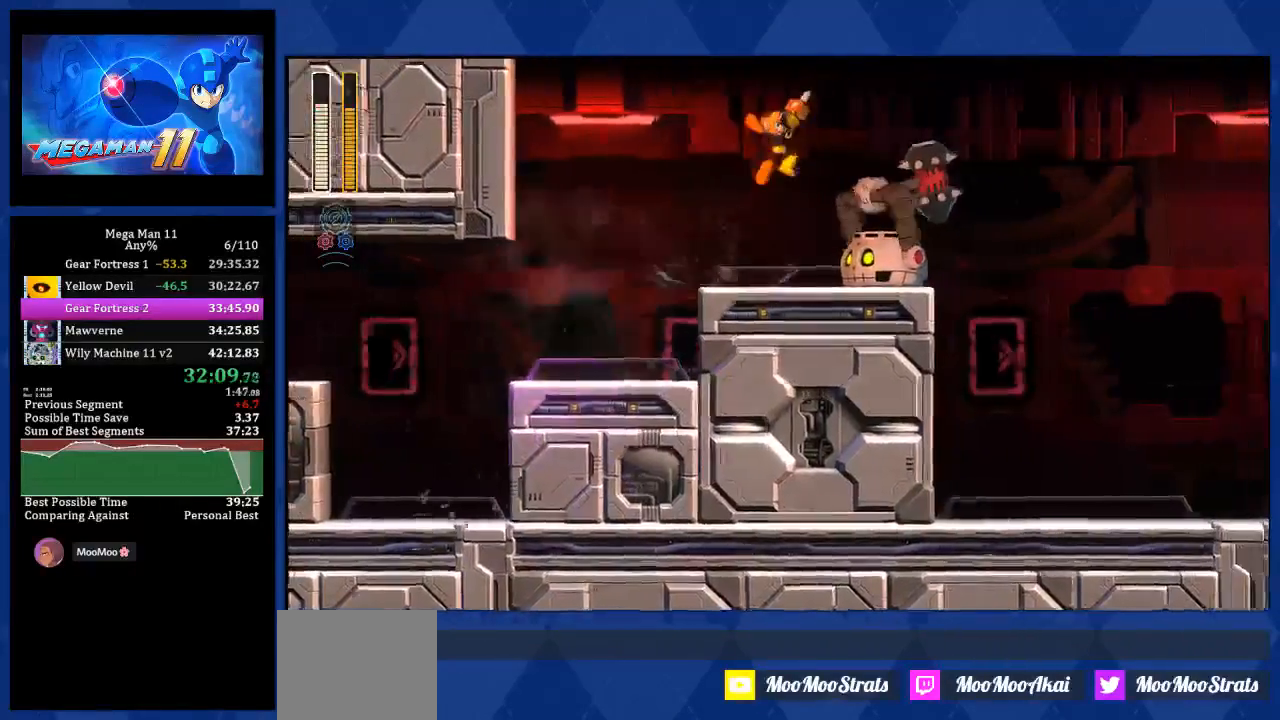
{"buttons": ["DPAD_RIGHT"], "left_stick": "center", "right_stick": "up-right", "events": [[67, "L2", "down"], [150, "R1", "down"], [183, "L2", "up"], [350, "R1", "up"], [367, "CROSS", "up"], [500, "right_stick", "up-right"]]}
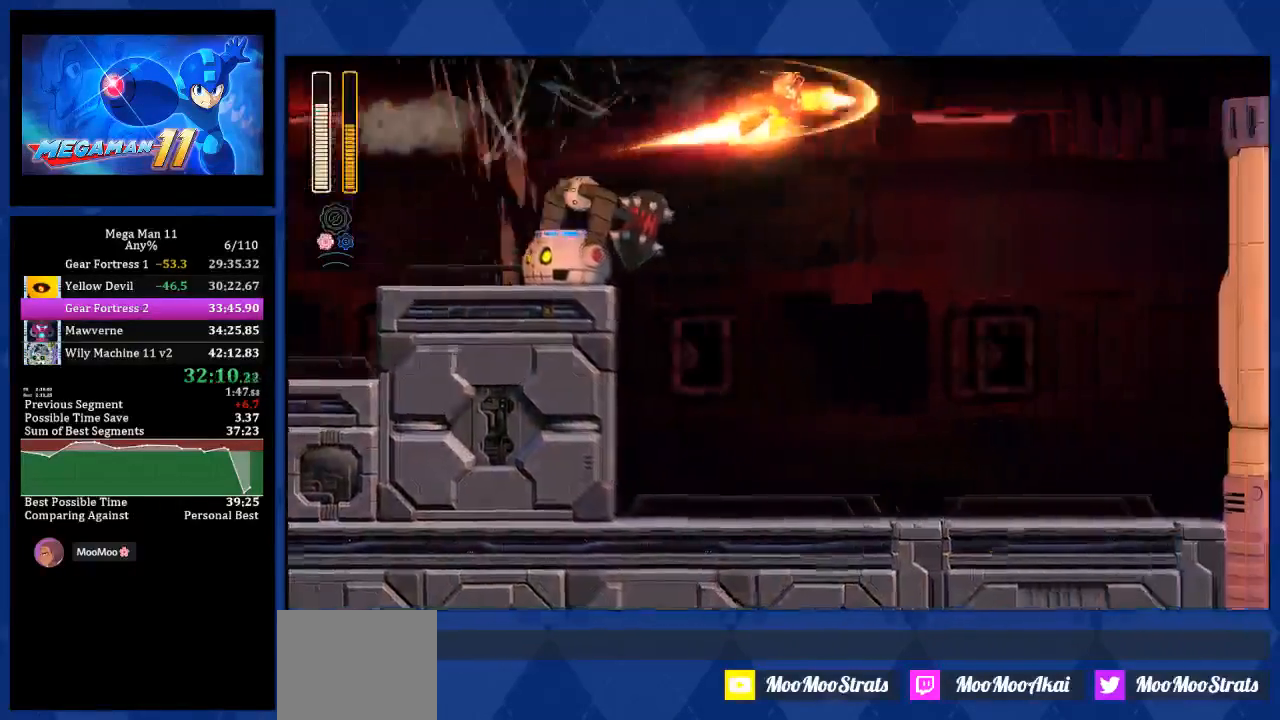
{"buttons": ["DPAD_RIGHT"], "left_stick": "center", "right_stick": "up-right", "events": [[33, "CROSS", "down"], [50, "L2", "down"], [150, "L2", "up"], [300, "right_stick", "center"], [467, "CROSS", "up"], [467, "right_stick", "up-right"]]}
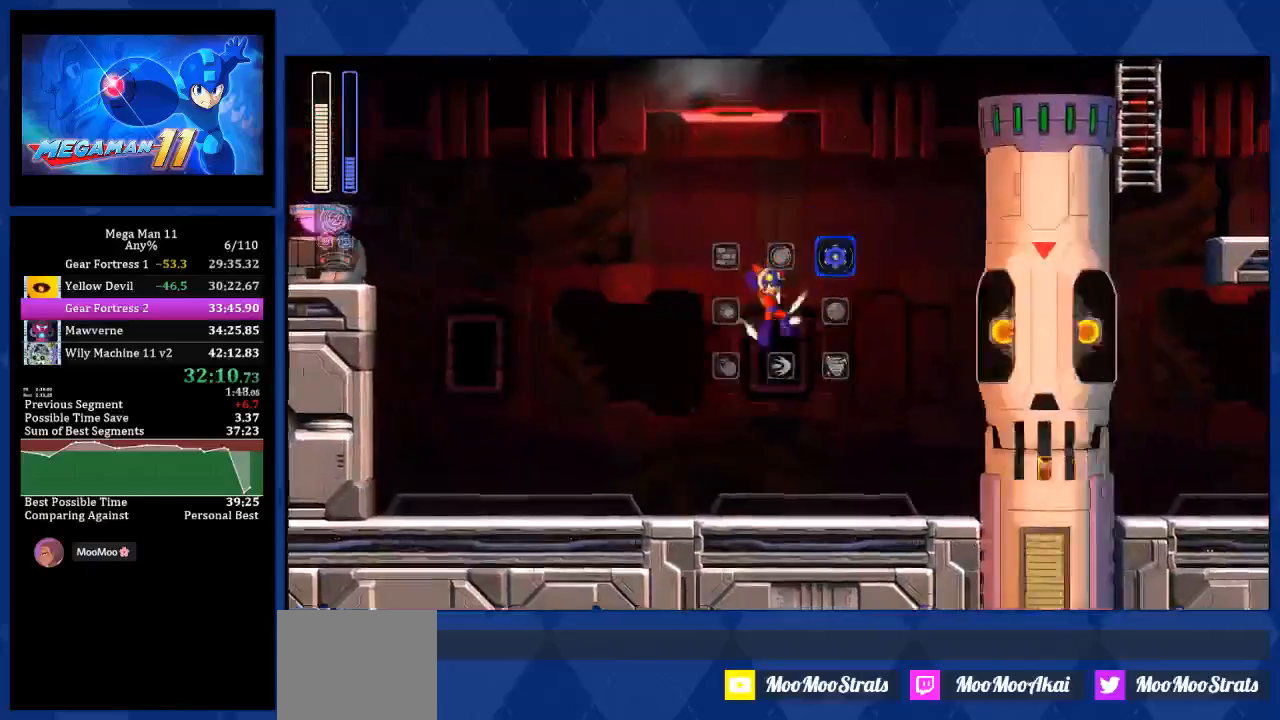
{"buttons": ["CROSS", "DPAD_DOWN", "DPAD_RIGHT"], "left_stick": "center", "right_stick": "center", "events": [[133, "right_stick", "center"], [200, "CROSS", "down"], [300, "R1", "down"], [400, "DPAD_DOWN", "down"], [433, "R1", "up"]]}
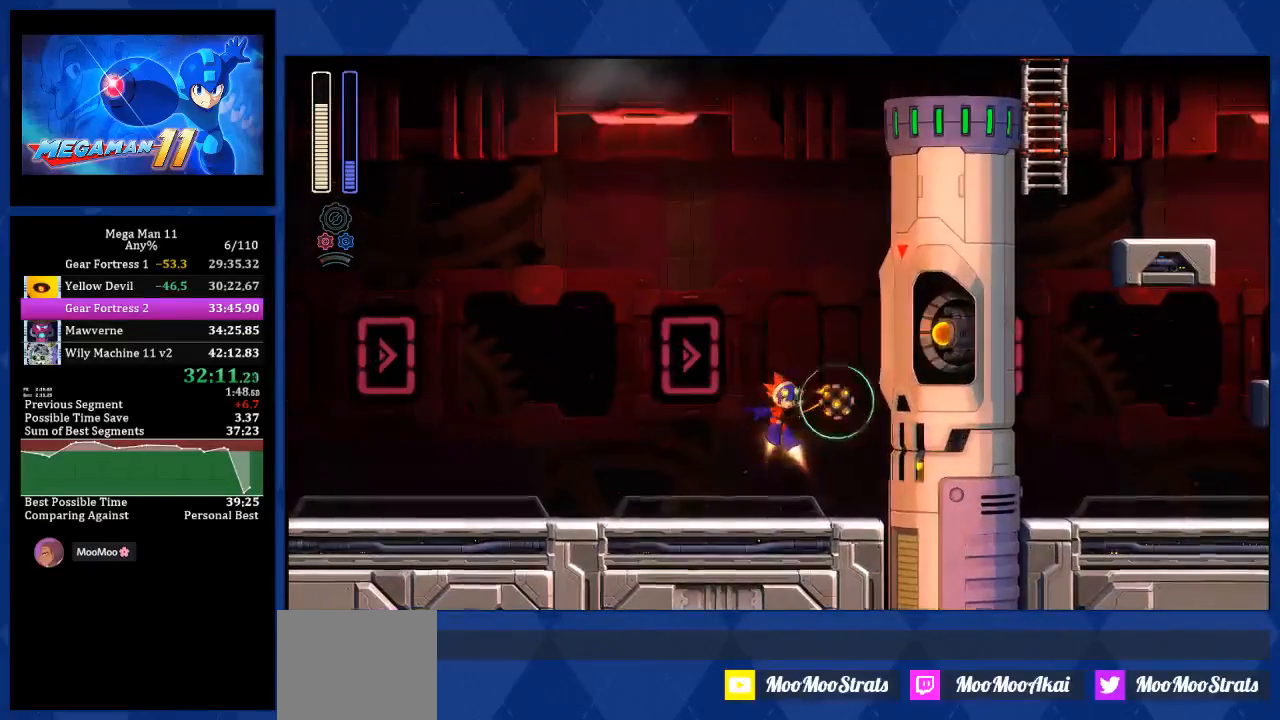
{"buttons": [], "left_stick": "center", "right_stick": "center", "events": [[17, "R1", "down"], [167, "CROSS", "up"], [200, "R1", "up"], [233, "L2", "down"], [250, "DPAD_DOWN", "up"], [333, "L2", "up"], [400, "DPAD_RIGHT", "up"]]}
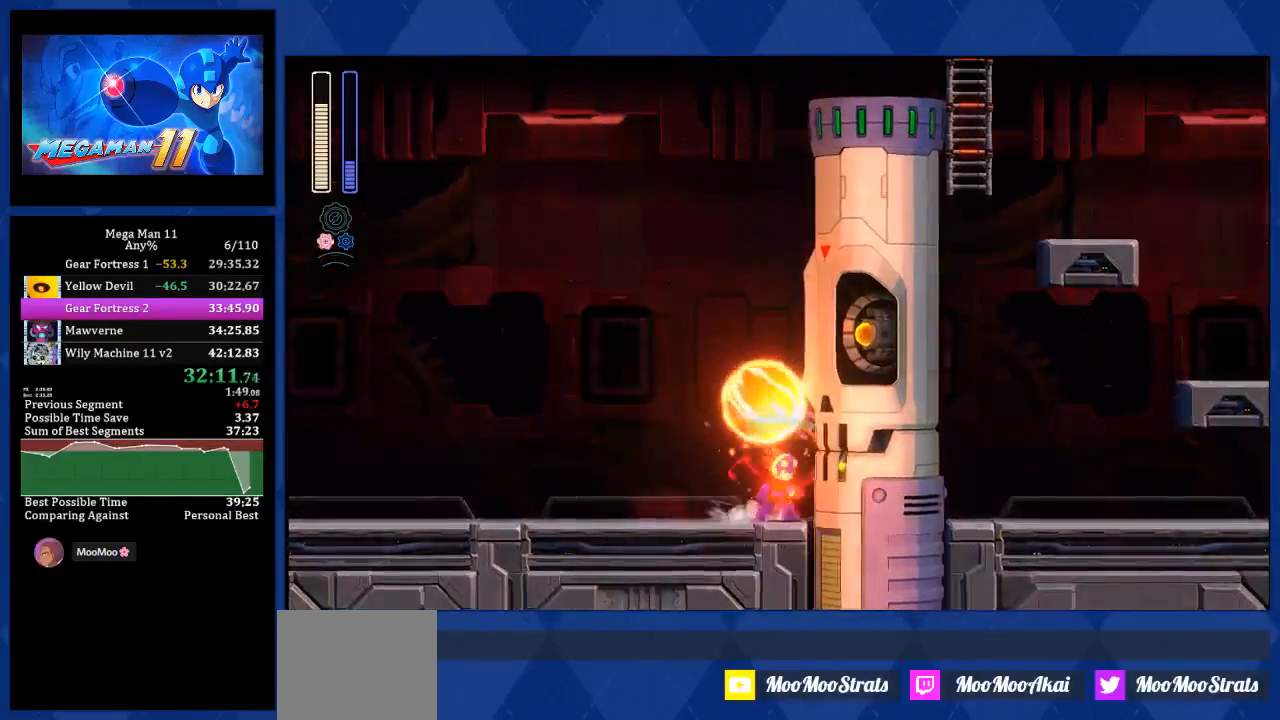
{"buttons": ["CROSS"], "left_stick": "center", "right_stick": "center", "events": [[217, "right_stick", "up-right"], [350, "right_stick", "center"], [383, "CROSS", "down"]]}
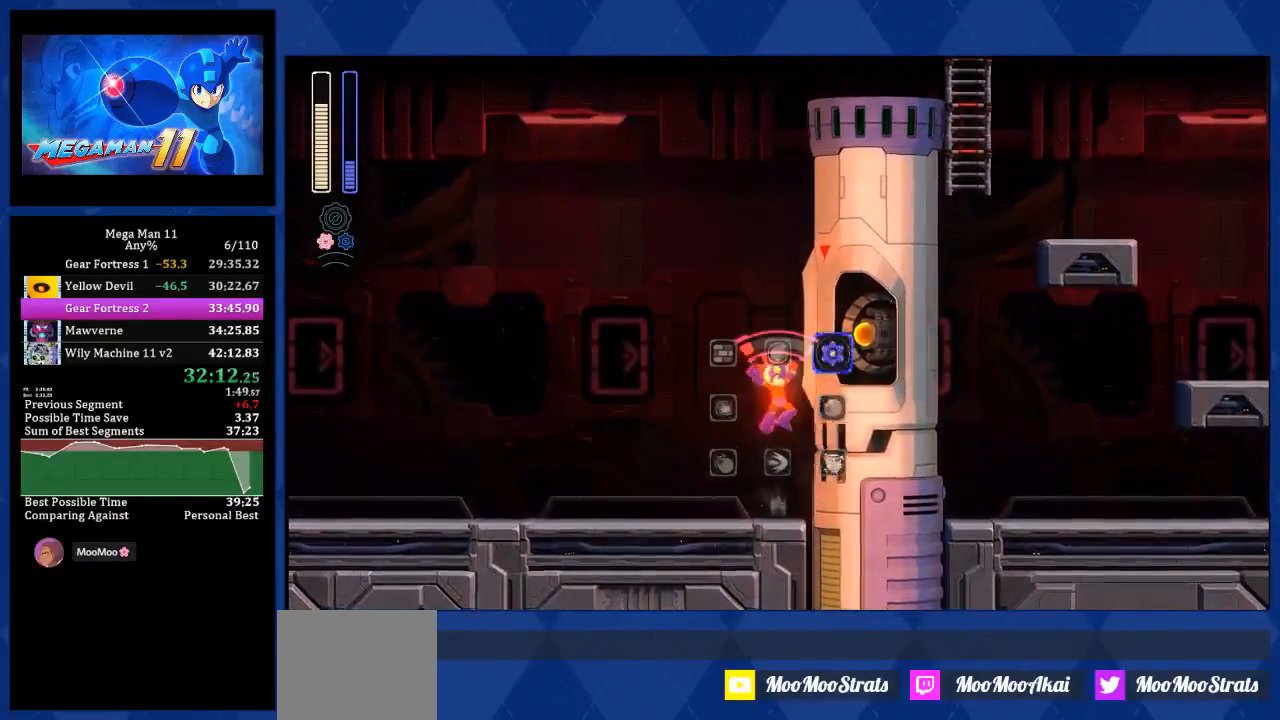
{"buttons": [], "left_stick": "center", "right_stick": "center", "events": [[17, "R1", "down"], [167, "R1", "up"], [183, "CROSS", "up"], [400, "L2", "down"], [500, "L2", "up"]]}
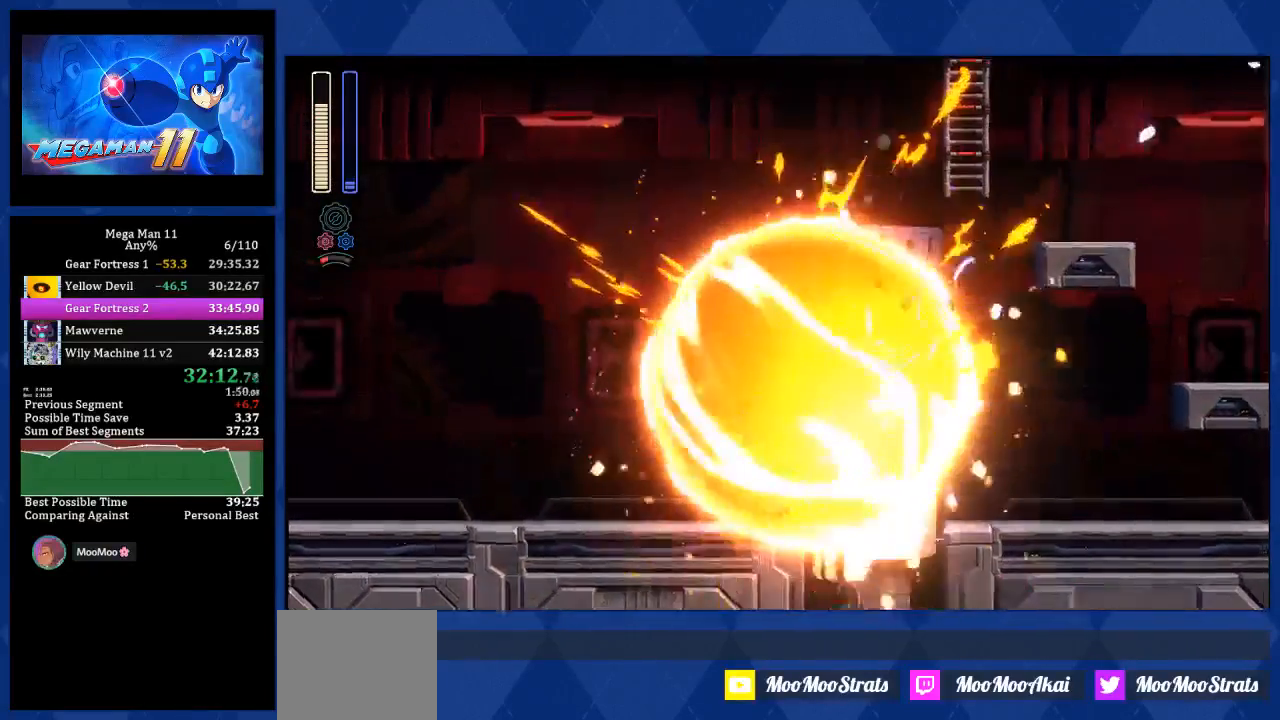
{"buttons": ["CROSS", "CIRCLE"], "left_stick": "center", "right_stick": "center", "events": [[233, "CROSS", "down"], [267, "DPAD_RIGHT", "down"], [300, "CIRCLE", "down"], [383, "DPAD_RIGHT", "up"]]}
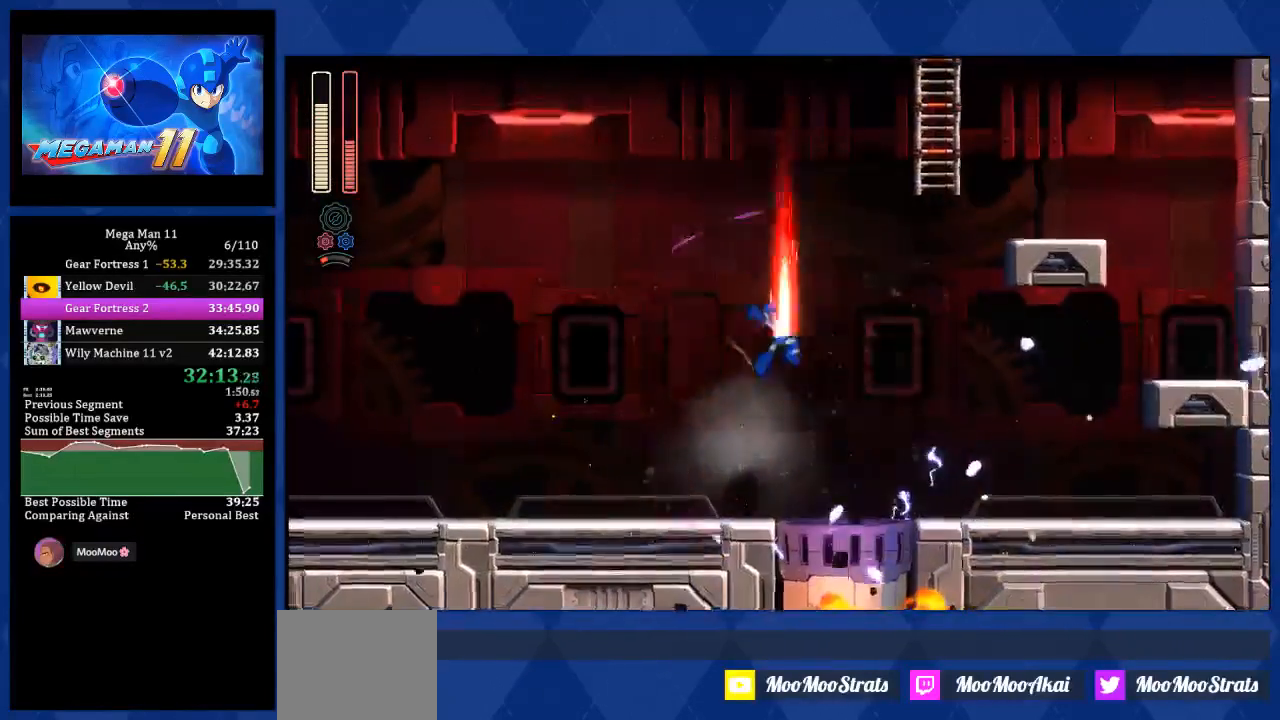
{"buttons": ["CROSS", "CIRCLE", "DPAD_UP", "DPAD_RIGHT"], "left_stick": "center", "right_stick": "center", "events": [[100, "DPAD_UP", "down"], [117, "DPAD_RIGHT", "down"], [150, "CIRCLE", "up"], [283, "DPAD_UP", "up"], [317, "CIRCLE", "down"], [450, "DPAD_UP", "down"]]}
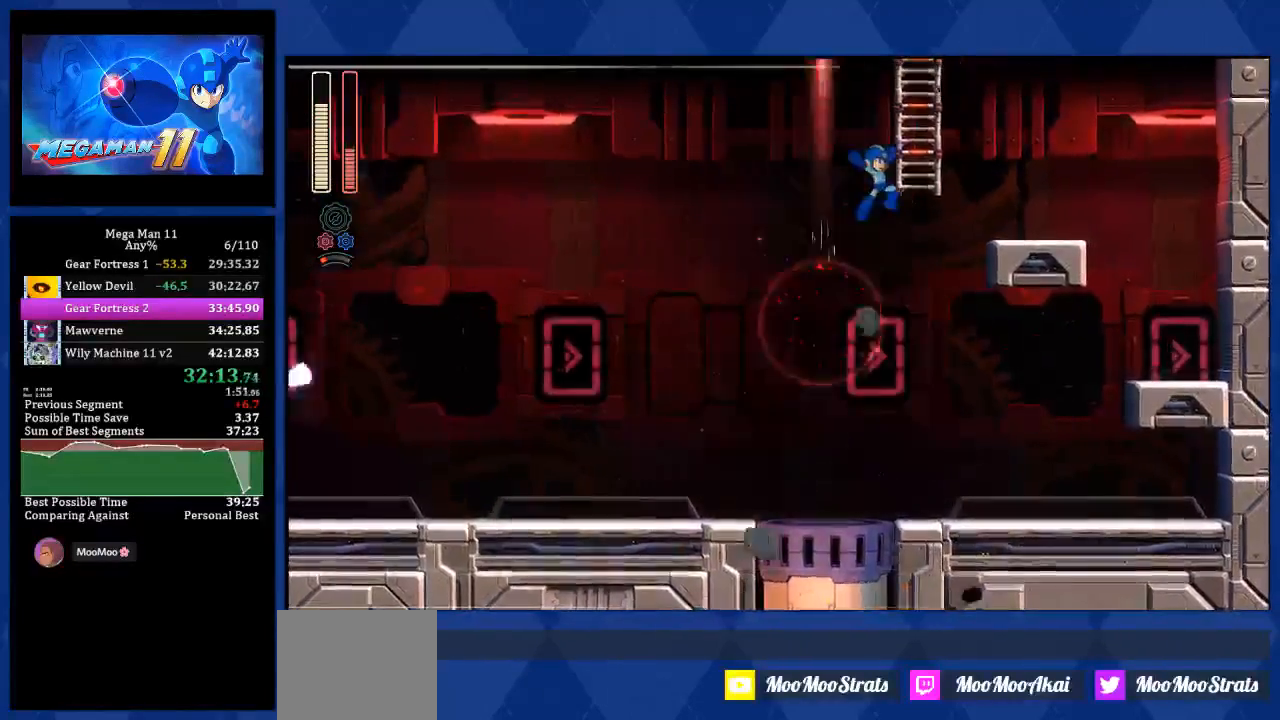
{"buttons": ["DPAD_UP", "DPAD_LEFT"], "left_stick": "center", "right_stick": "center", "events": [[167, "CIRCLE", "up"], [217, "CROSS", "up"], [217, "DPAD_LEFT", "down"], [217, "DPAD_RIGHT", "up"]]}
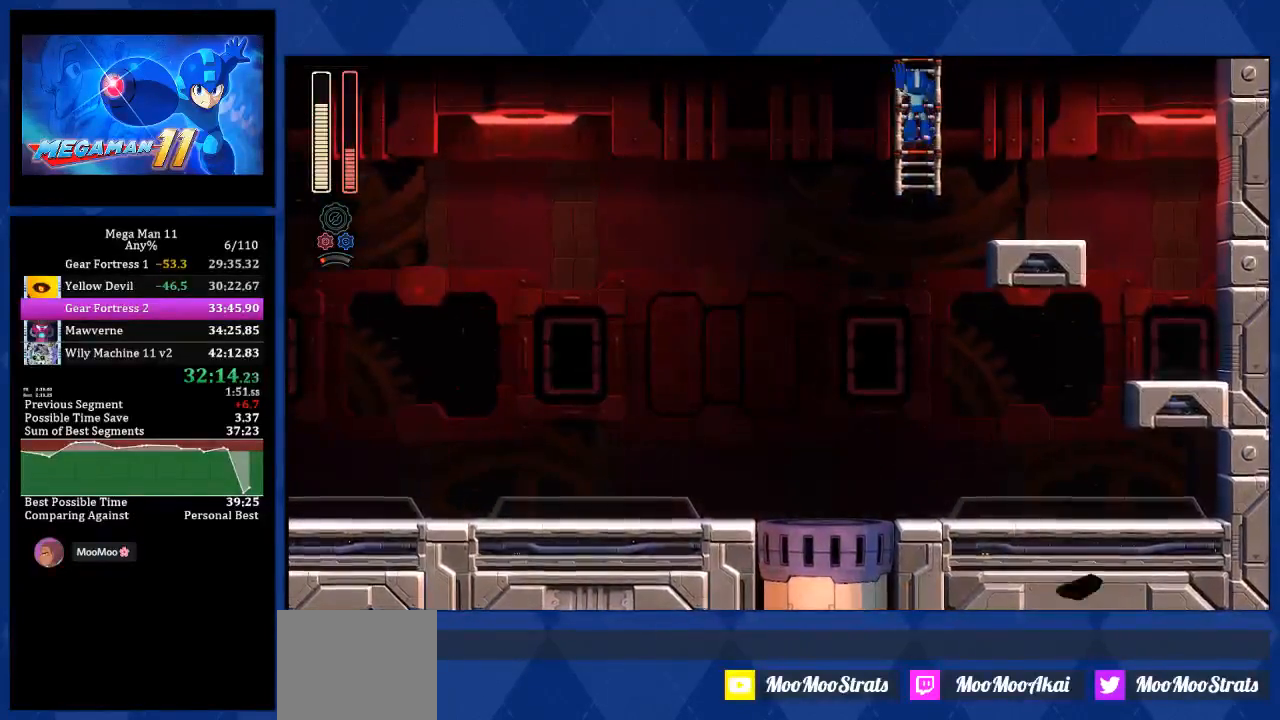
{"buttons": ["DPAD_UP", "DPAD_LEFT"], "left_stick": "center", "right_stick": "center", "events": []}
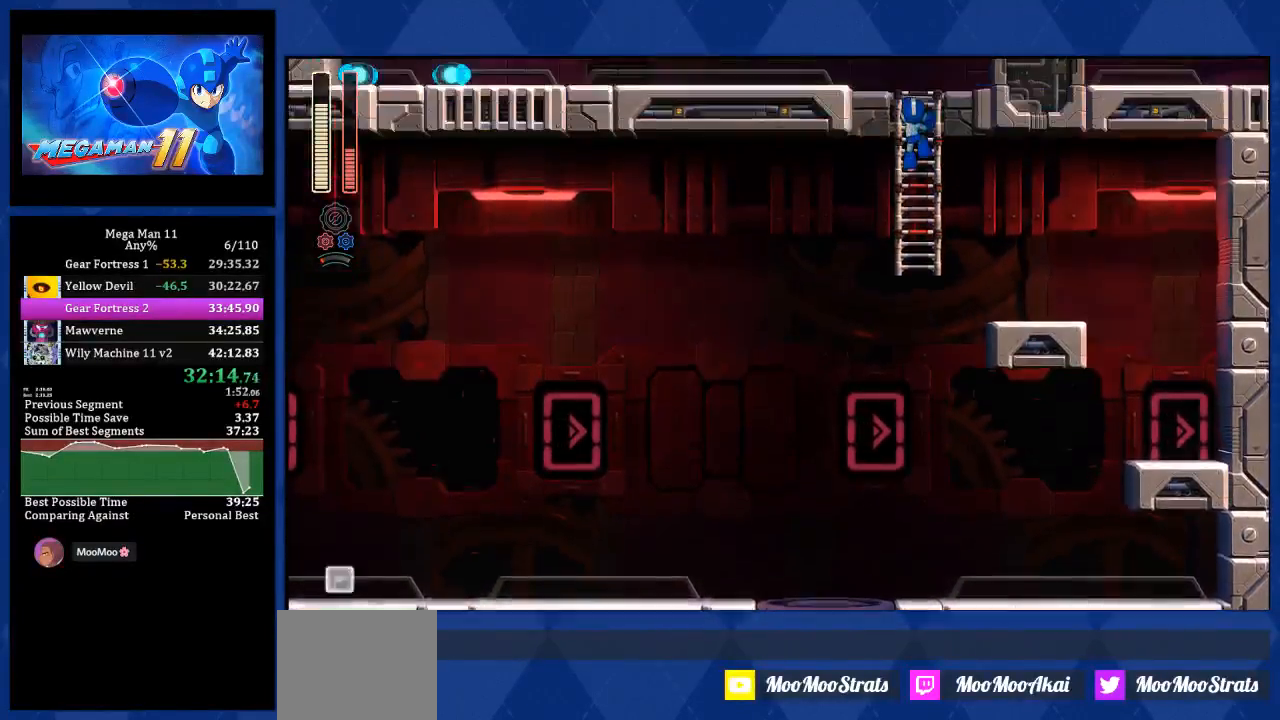
{"buttons": ["DPAD_UP", "DPAD_LEFT"], "left_stick": "center", "right_stick": "center", "events": []}
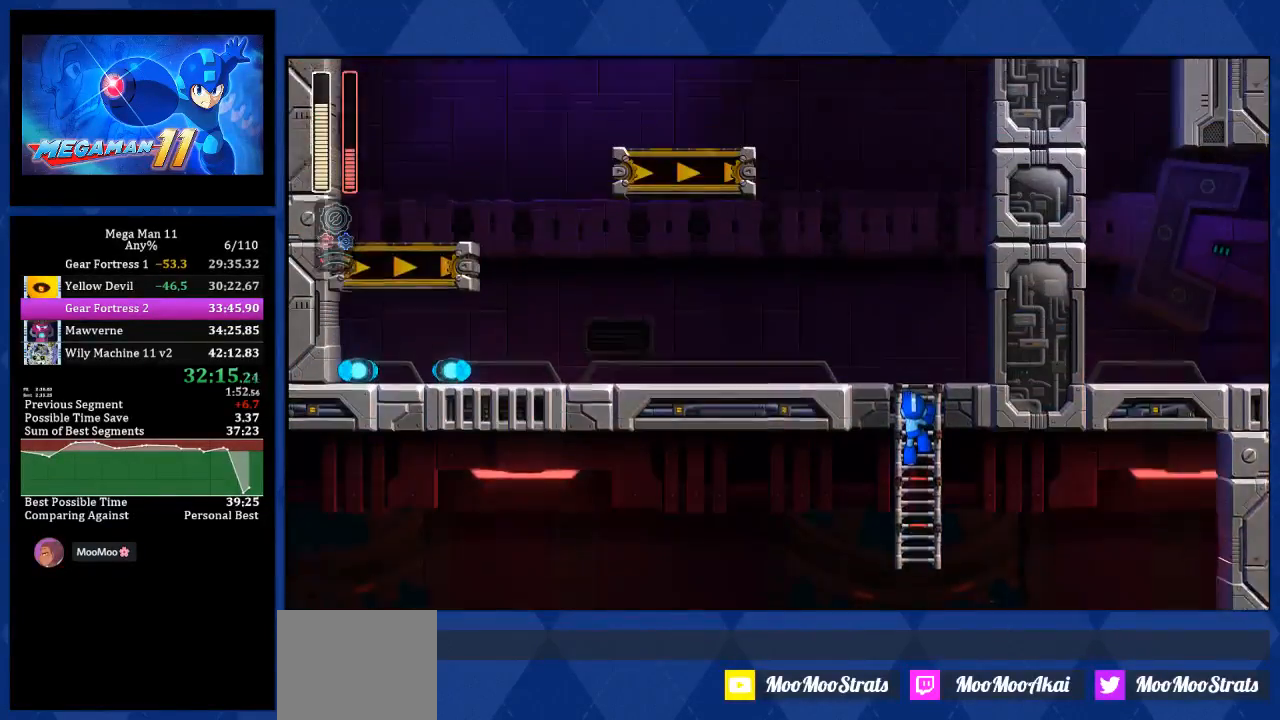
{"buttons": ["DPAD_UP", "DPAD_LEFT"], "left_stick": "center", "right_stick": "down", "events": [[317, "right_stick", "down"]]}
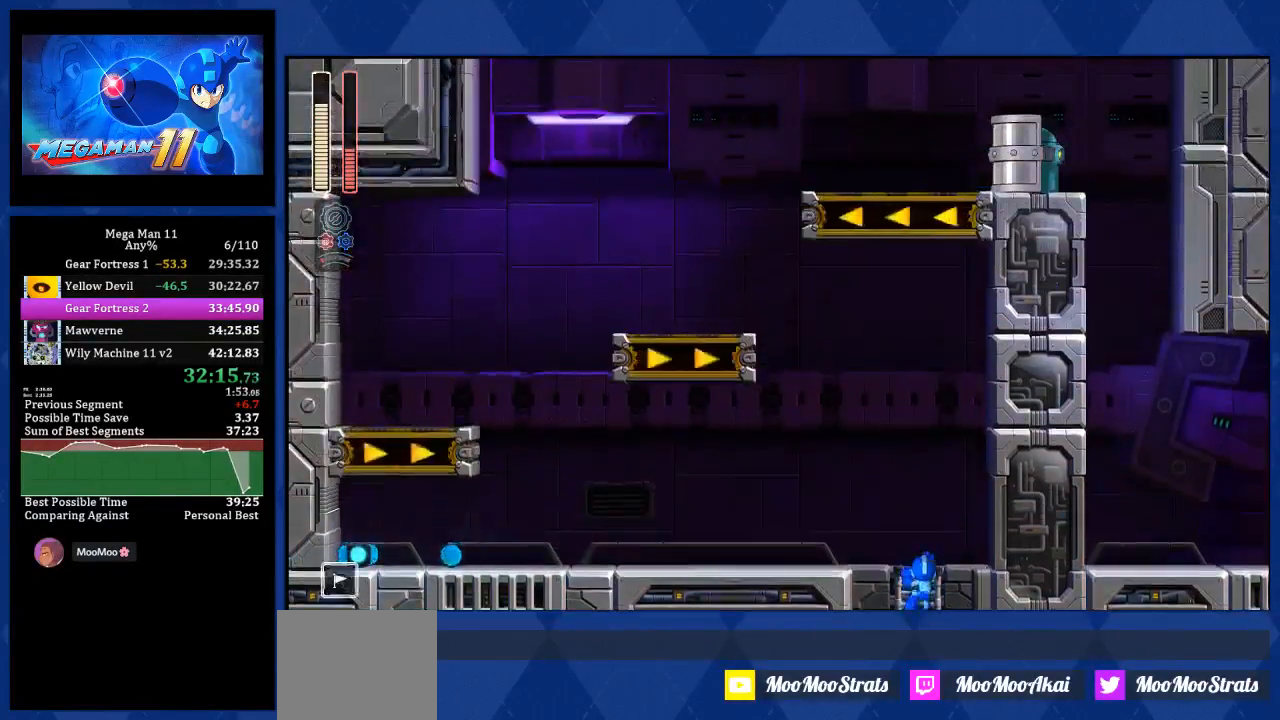
{"buttons": ["DPAD_LEFT"], "left_stick": "center", "right_stick": "center", "events": [[433, "DPAD_UP", "up"], [500, "right_stick", "center"]]}
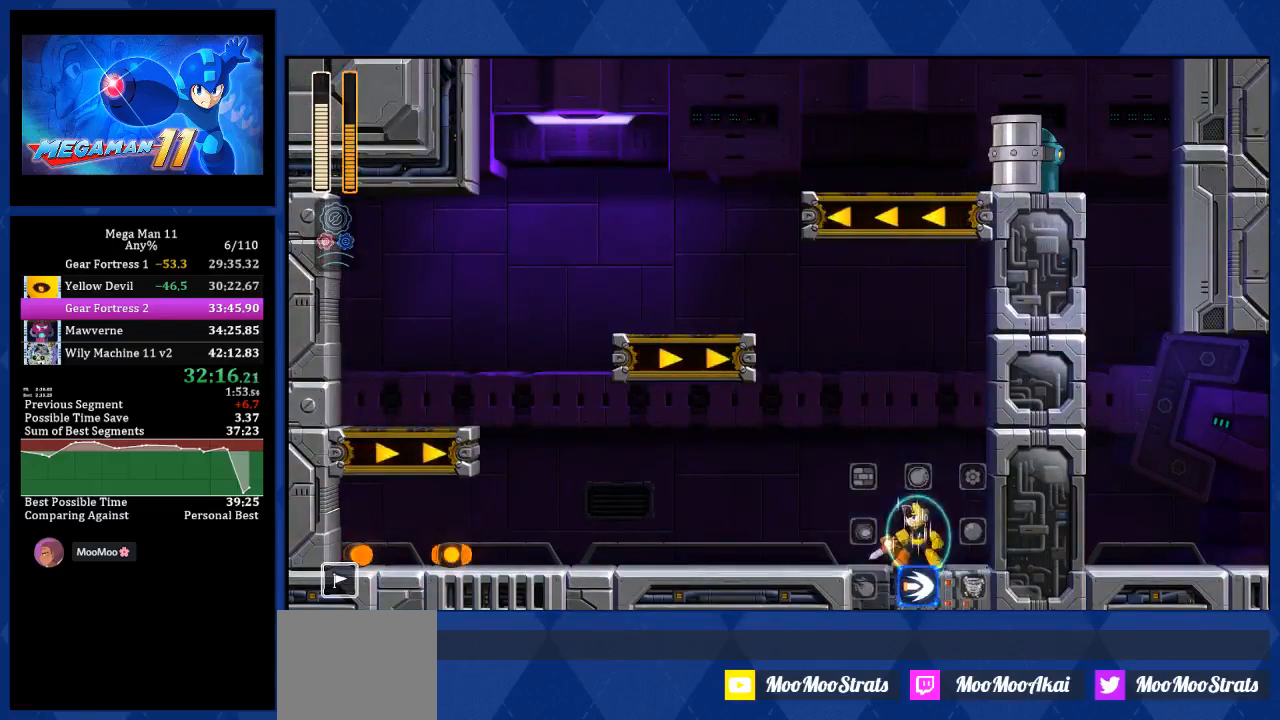
{"buttons": ["DPAD_LEFT"], "left_stick": "center", "right_stick": "center", "events": [[233, "L2", "down"], [267, "R1", "down"], [333, "L2", "up"], [367, "R1", "up"]]}
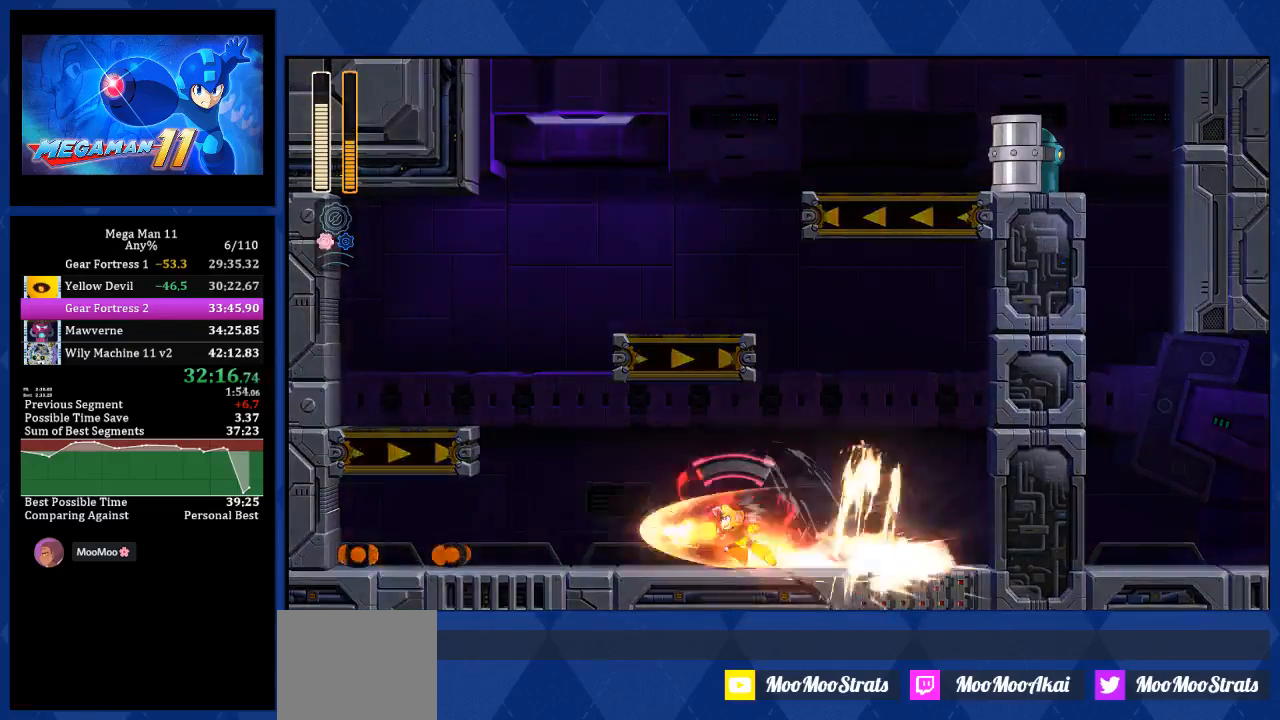
{"buttons": ["DPAD_RIGHT"], "left_stick": "center", "right_stick": "center", "events": [[117, "L2", "down"], [233, "L2", "up"], [467, "DPAD_LEFT", "up"], [467, "DPAD_RIGHT", "down"]]}
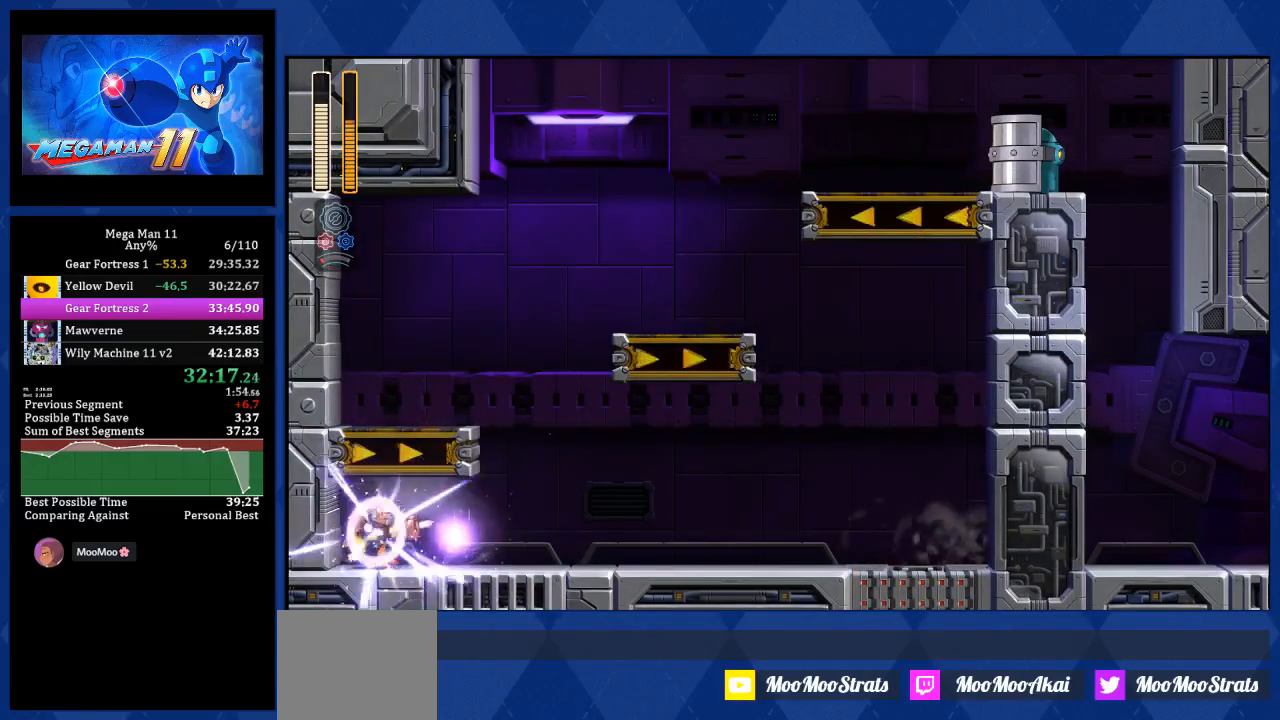
{"buttons": ["CROSS", "DPAD_RIGHT"], "left_stick": "center", "right_stick": "center", "events": [[433, "CROSS", "down"]]}
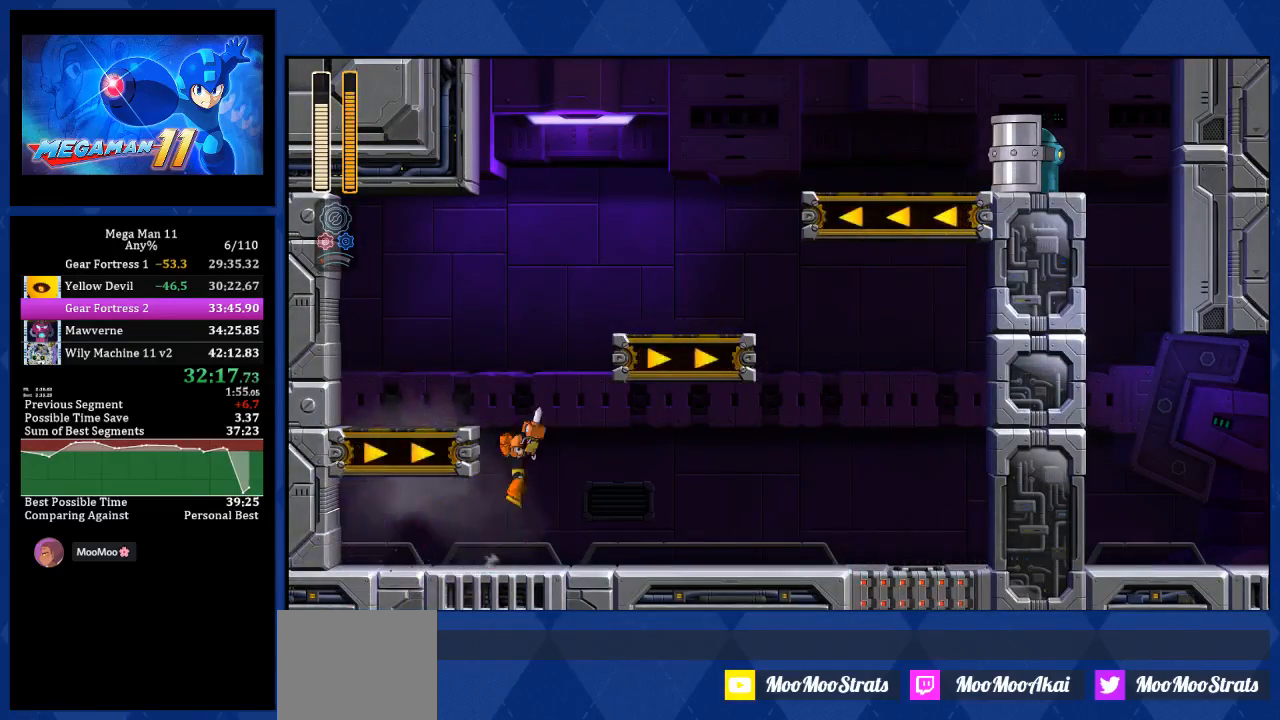
{"buttons": ["CROSS", "DPAD_RIGHT"], "left_stick": "center", "right_stick": "center", "events": [[67, "DPAD_RIGHT", "up"], [133, "DPAD_LEFT", "down"], [300, "CROSS", "up"], [350, "DPAD_LEFT", "up"], [383, "CROSS", "down"], [383, "DPAD_RIGHT", "down"]]}
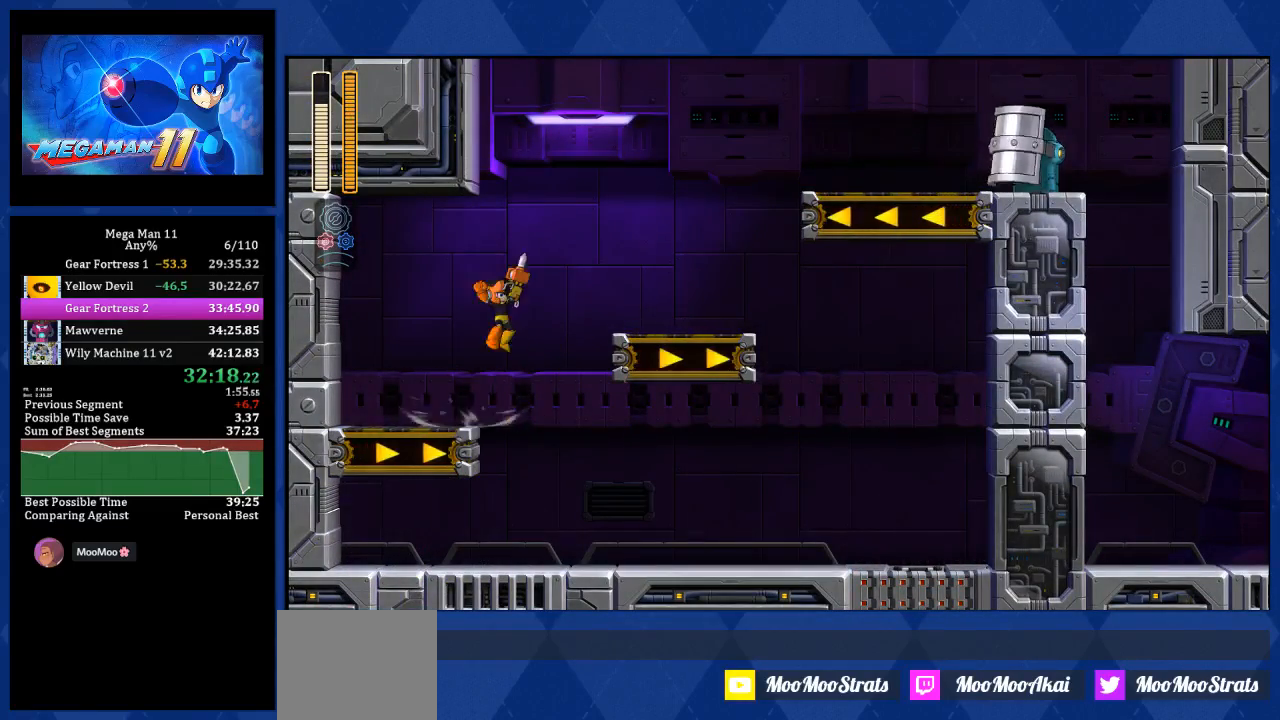
{"buttons": ["CROSS", "DPAD_RIGHT"], "left_stick": "center", "right_stick": "center", "events": [[233, "CROSS", "up"], [400, "CROSS", "down"]]}
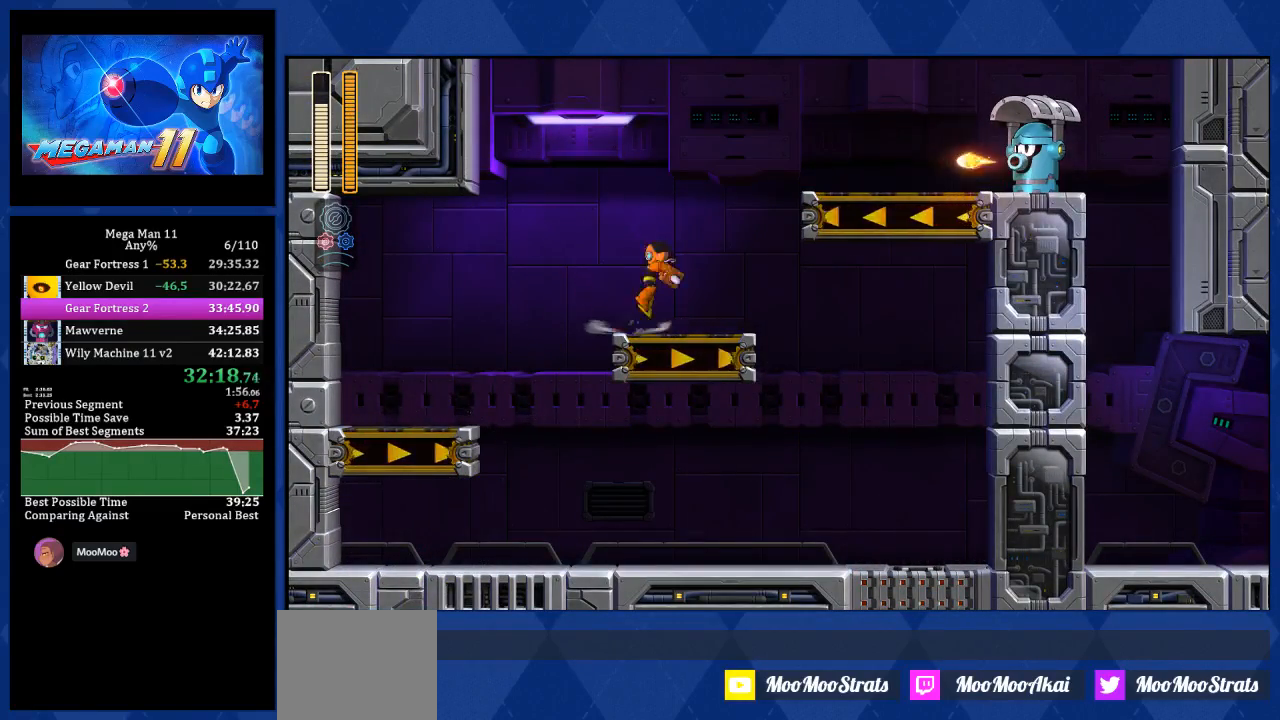
{"buttons": ["CROSS", "DPAD_RIGHT"], "left_stick": "center", "right_stick": "center", "events": [[167, "L2", "down"], [233, "R1", "down"], [300, "L2", "up"], [450, "R1", "up"]]}
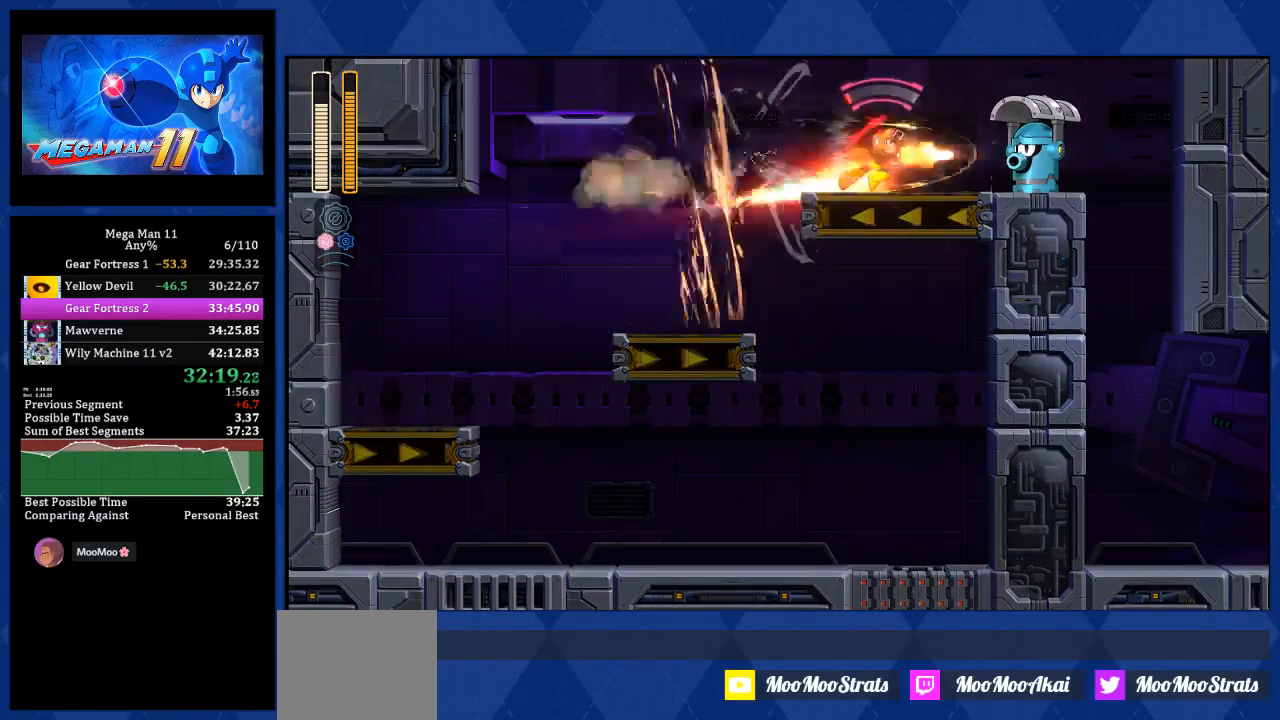
{"buttons": ["DPAD_RIGHT"], "left_stick": "center", "right_stick": "center", "events": [[83, "L2", "down"], [133, "CROSS", "up"], [200, "L2", "up"]]}
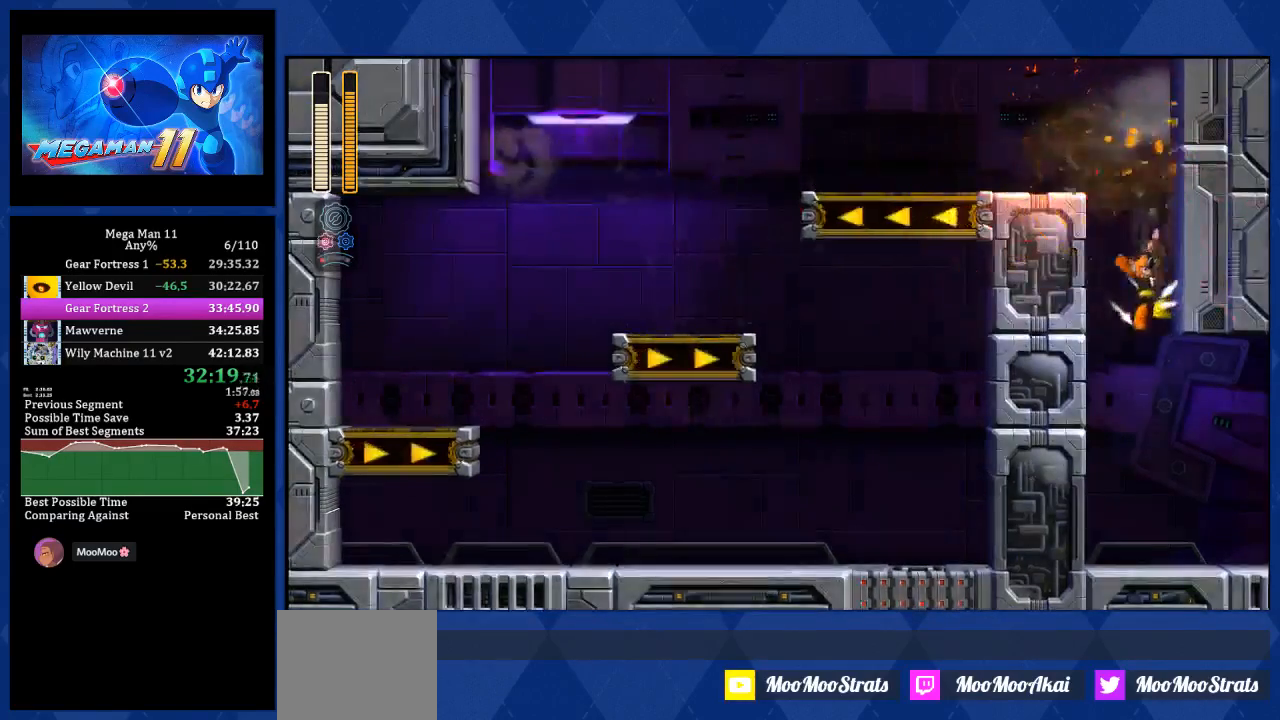
{"buttons": ["DPAD_RIGHT"], "left_stick": "center", "right_stick": "center", "events": [[283, "L1", "down"], [500, "L1", "up"]]}
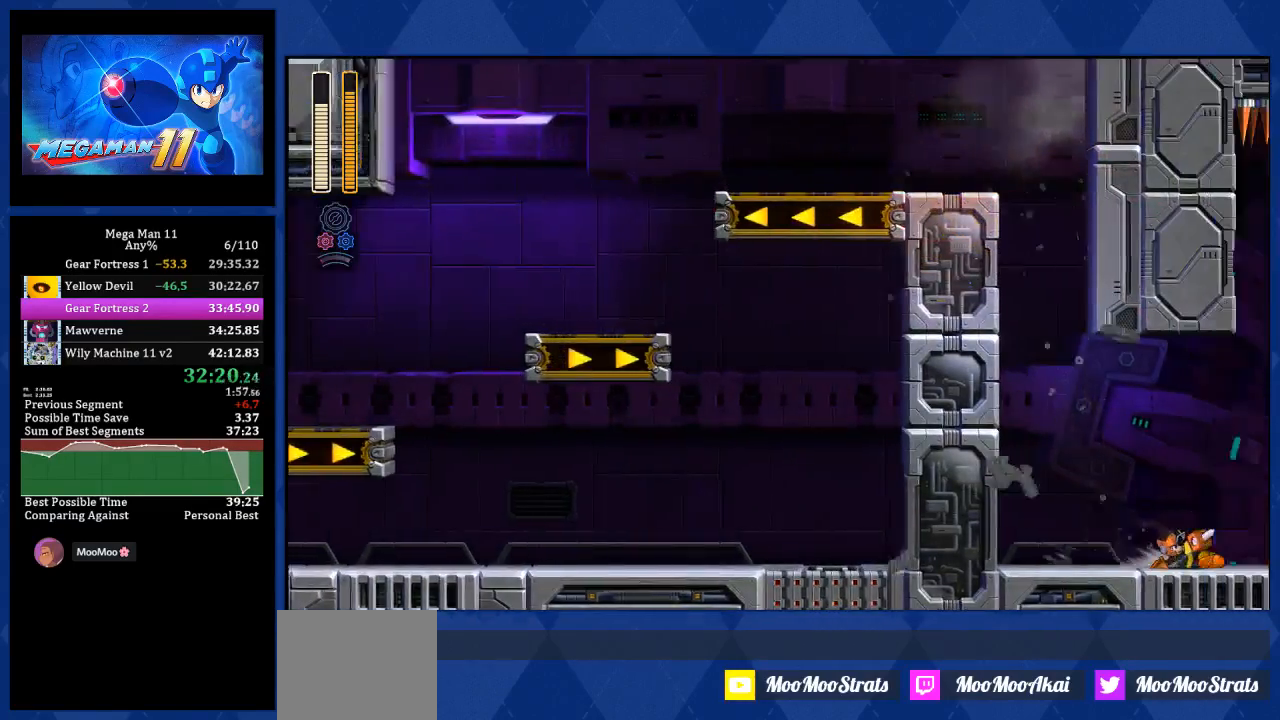
{"buttons": ["DPAD_RIGHT"], "left_stick": "center", "right_stick": "center", "events": []}
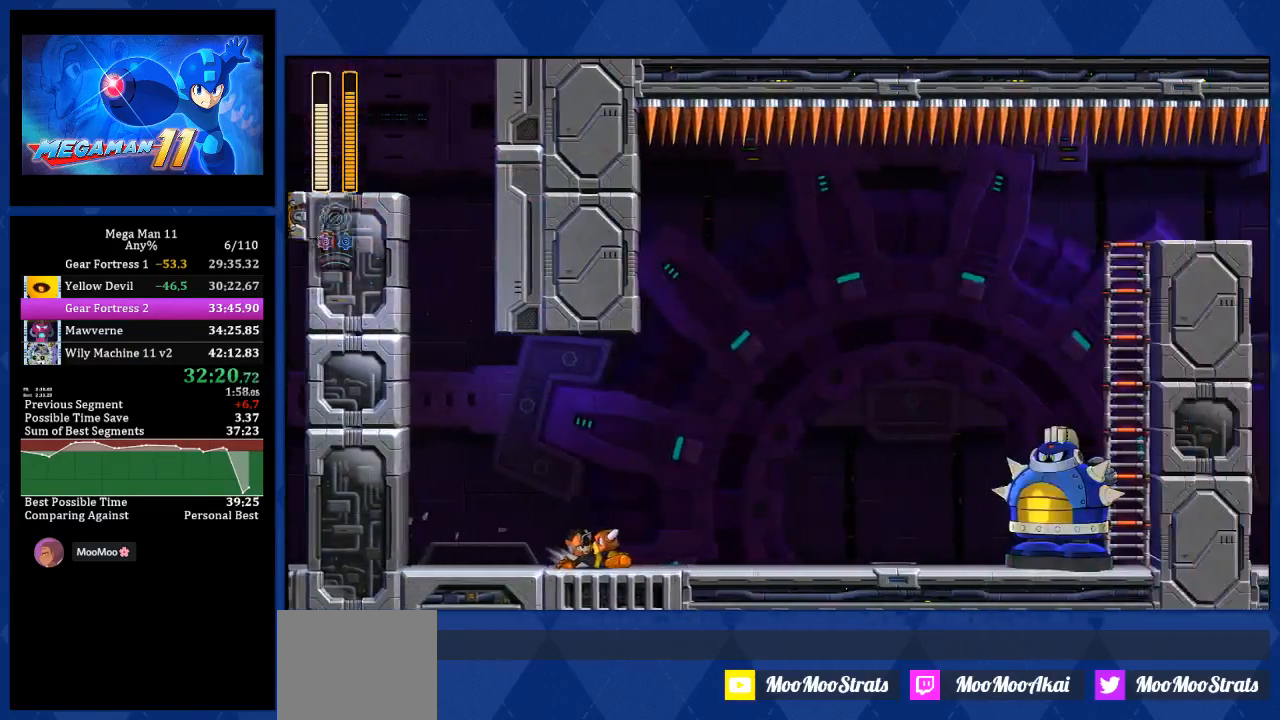
{"buttons": ["L1", "DPAD_RIGHT"], "left_stick": "center", "right_stick": "right", "events": [[33, "right_stick", "right"], [467, "L1", "down"]]}
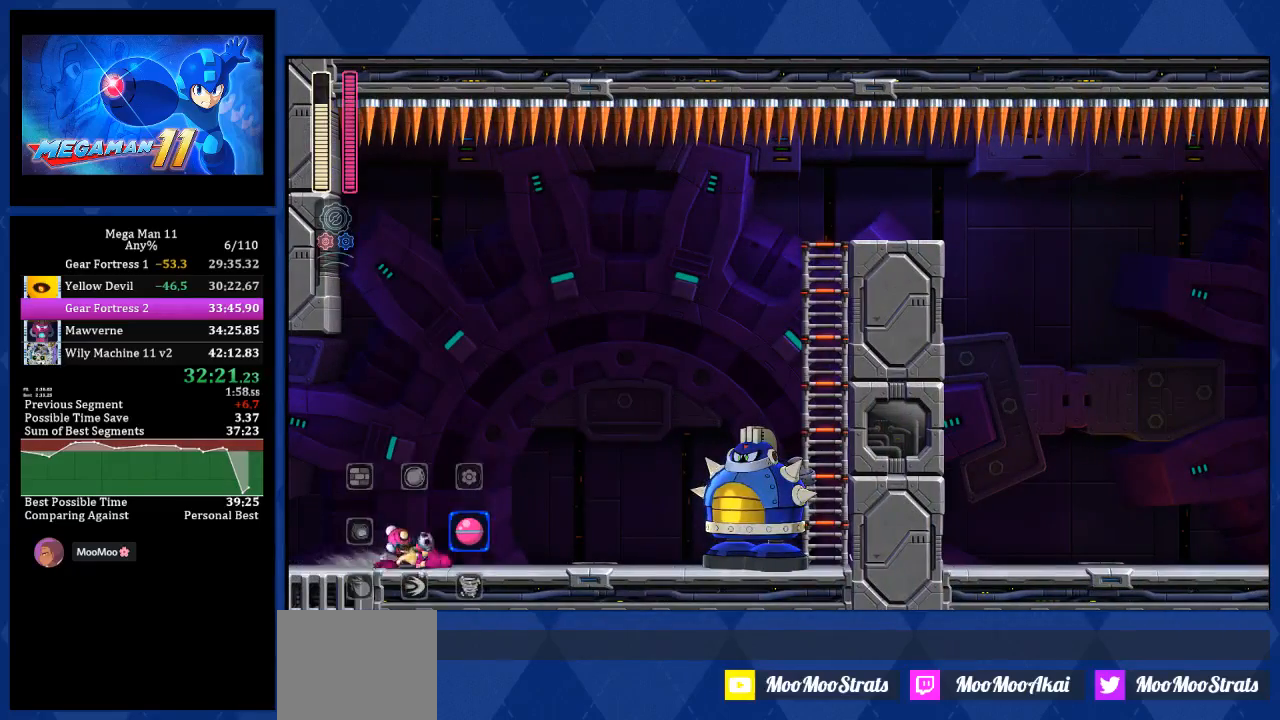
{"buttons": ["R1", "DPAD_RIGHT"], "left_stick": "center", "right_stick": "center", "events": [[67, "right_stick", "center"], [100, "L1", "up"], [200, "CROSS", "down"], [217, "R1", "down"], [300, "CROSS", "up"], [317, "R1", "up"], [500, "R1", "down"]]}
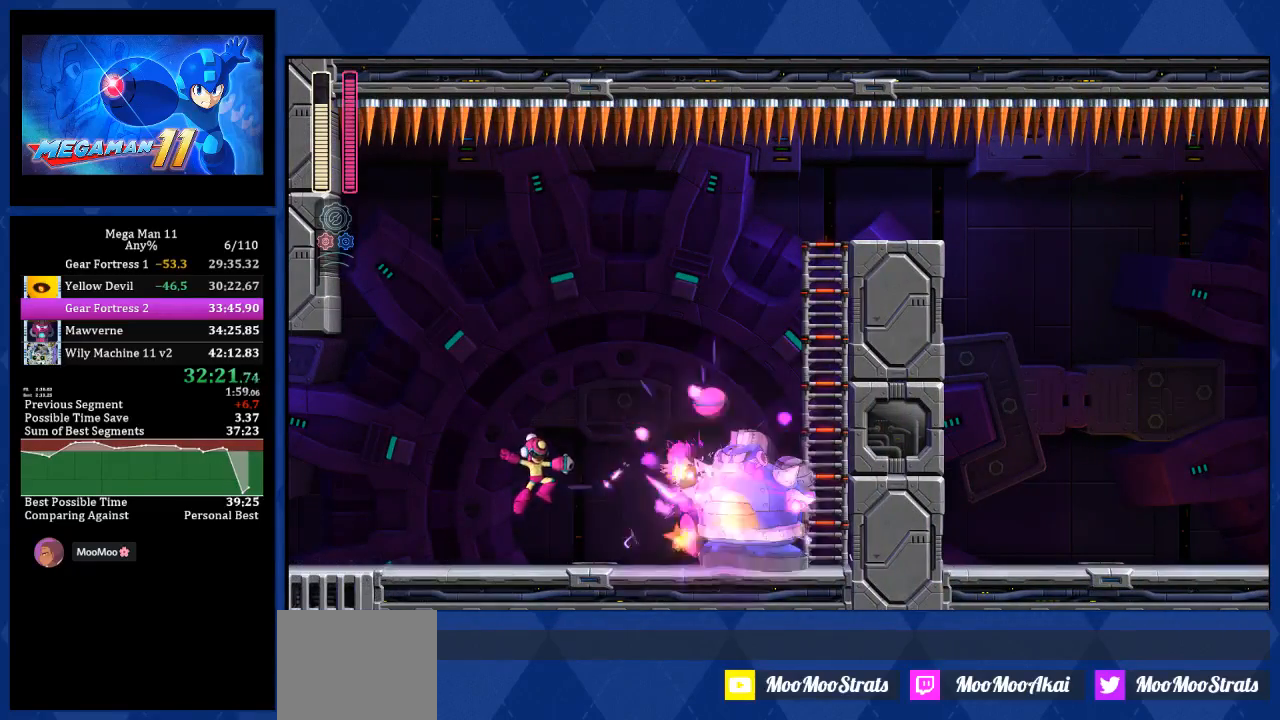
{"buttons": ["DPAD_RIGHT"], "left_stick": "center", "right_stick": "center", "events": [[100, "R1", "up"], [267, "L1", "down"], [400, "L1", "up"]]}
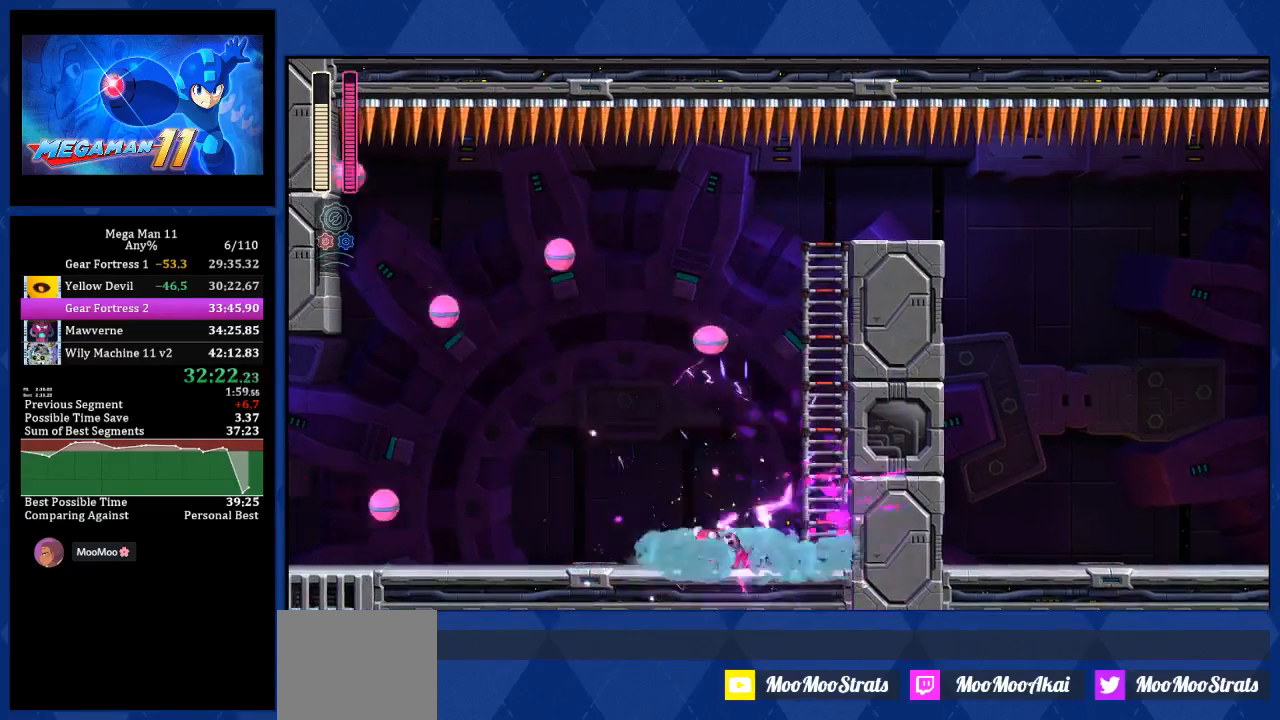
{"buttons": ["CROSS", "CIRCLE"], "left_stick": "center", "right_stick": "center", "events": [[33, "CROSS", "down"], [217, "CIRCLE", "down"], [250, "DPAD_RIGHT", "up"]]}
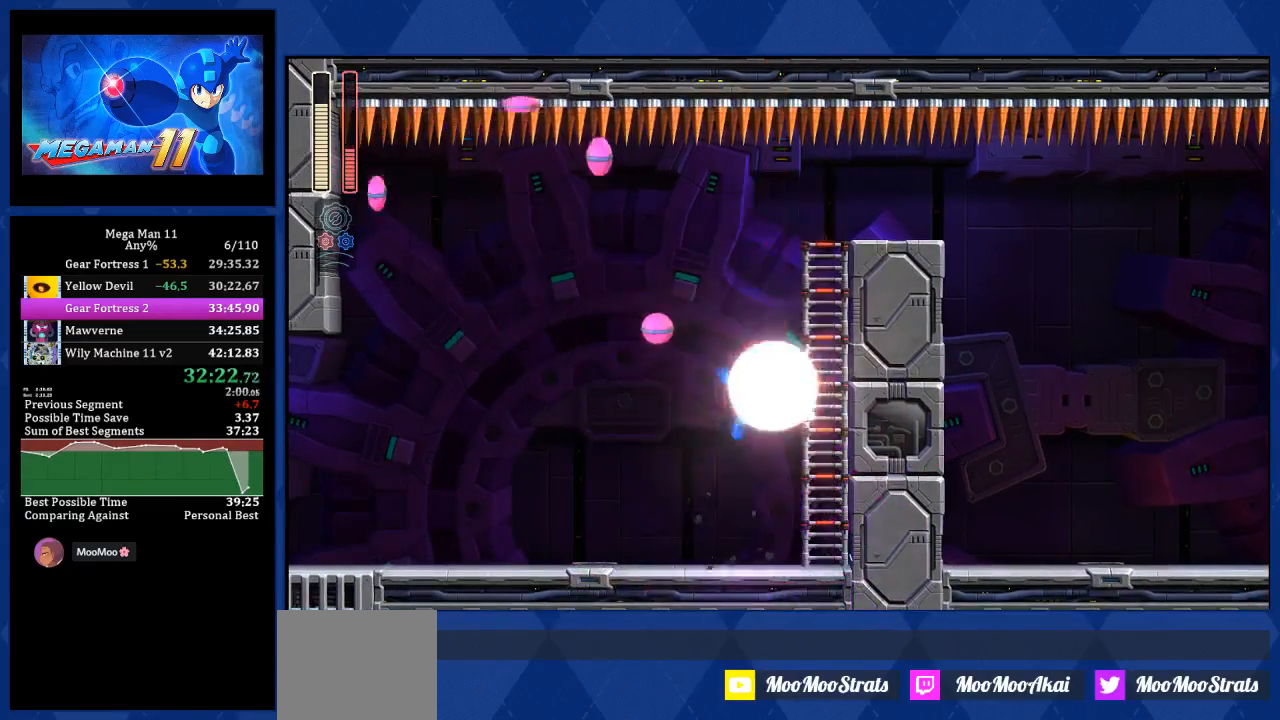
{"buttons": ["CROSS", "CIRCLE"], "left_stick": "center", "right_stick": "center", "events": [[33, "CIRCLE", "up"], [50, "CROSS", "up"], [233, "CROSS", "down"], [317, "CIRCLE", "down"]]}
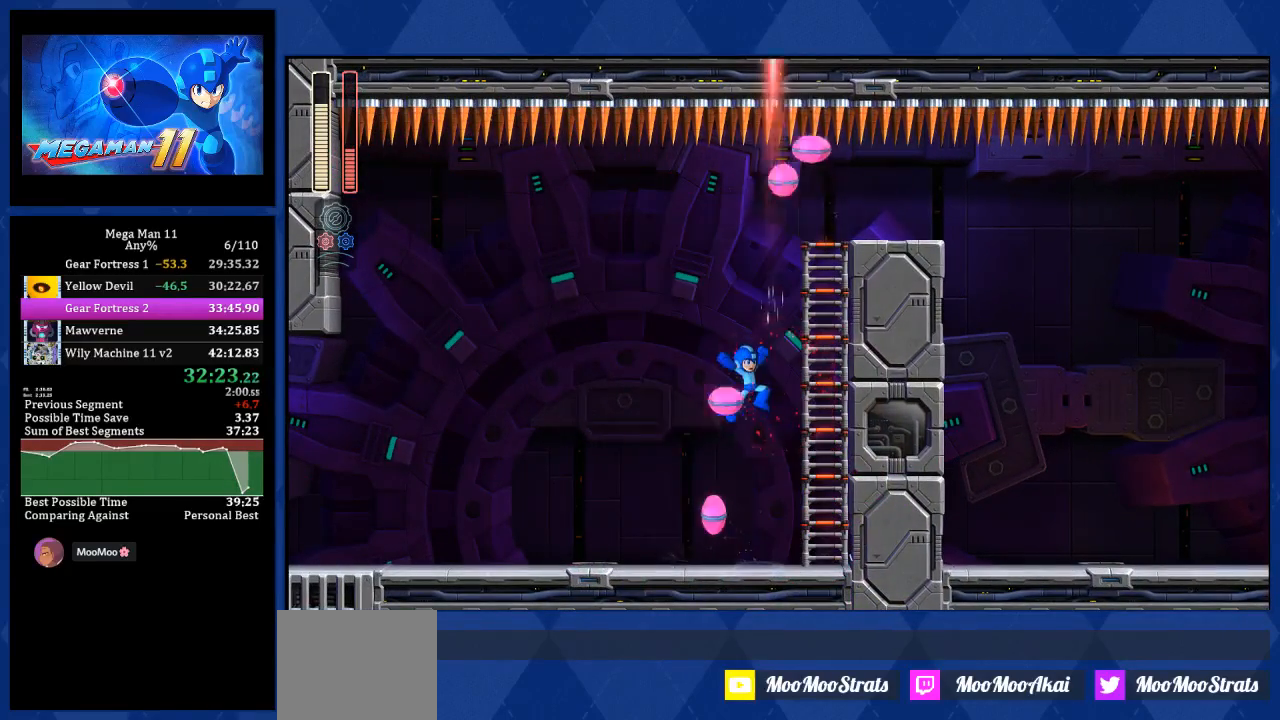
{"buttons": ["CROSS"], "left_stick": "center", "right_stick": "center", "events": [[67, "CIRCLE", "up"], [117, "CROSS", "up"], [483, "CROSS", "down"]]}
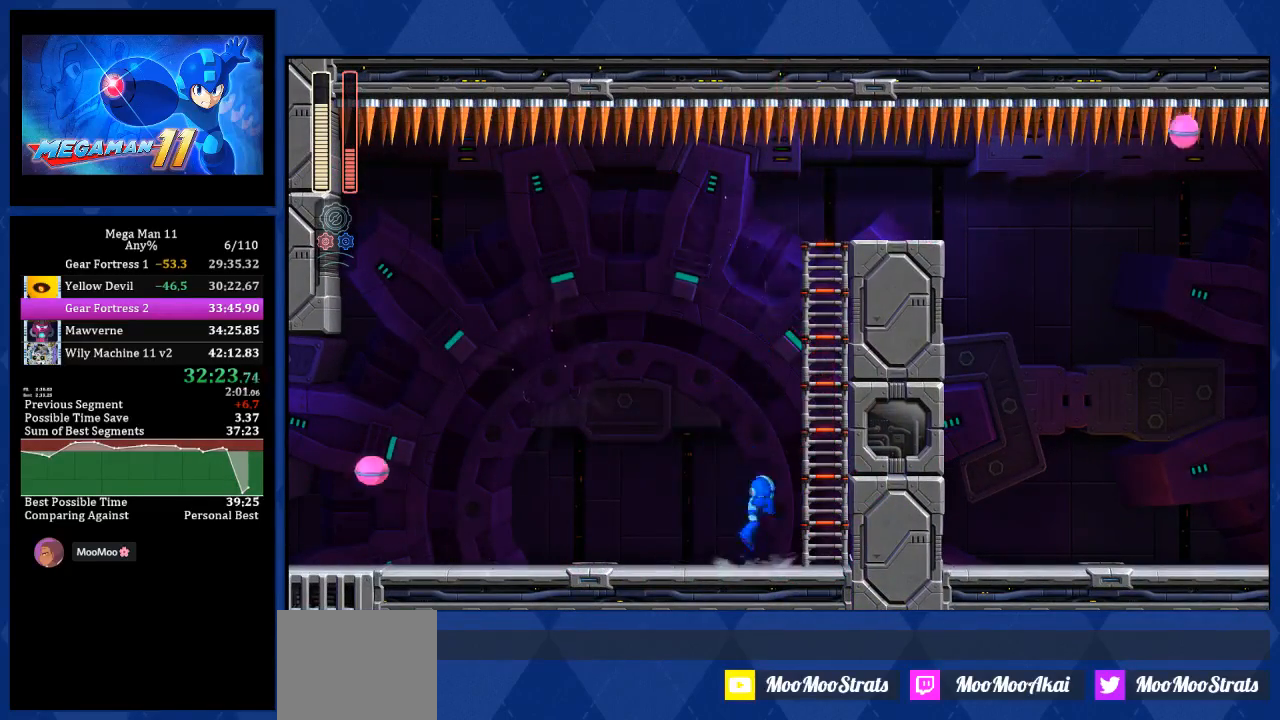
{"buttons": ["CROSS", "CIRCLE", "DPAD_UP", "DPAD_RIGHT"], "left_stick": "center", "right_stick": "center", "events": [[17, "CIRCLE", "down"], [267, "DPAD_UP", "down"], [317, "DPAD_RIGHT", "down"], [367, "CIRCLE", "up"], [400, "CROSS", "up"], [467, "CIRCLE", "down"], [467, "CROSS", "down"]]}